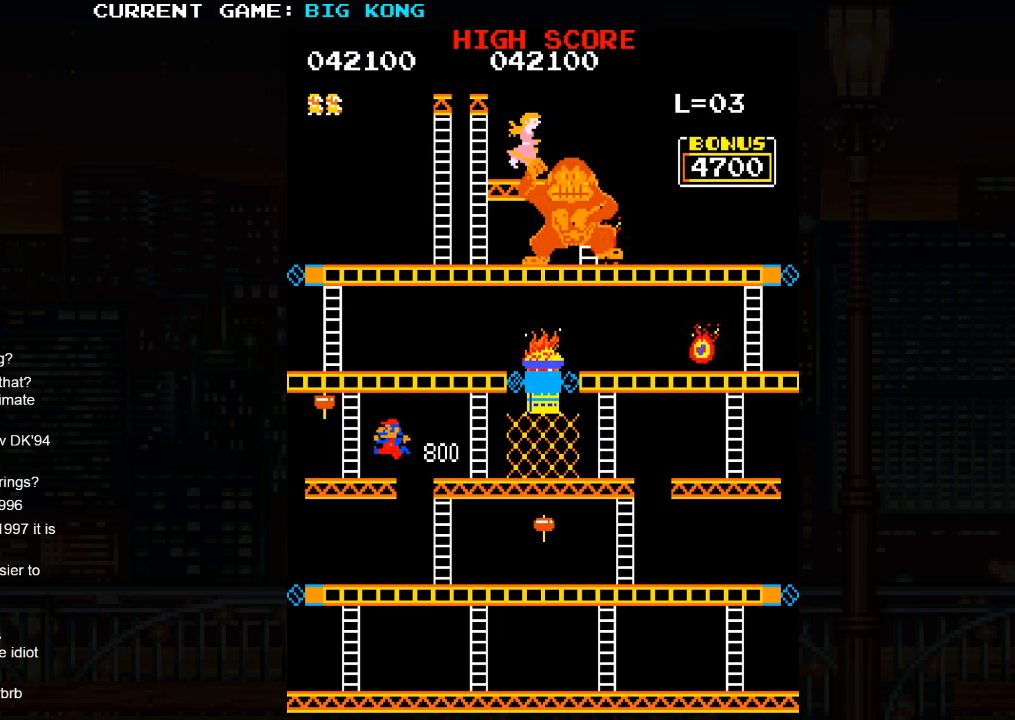
Gameplay with a controller (arcade stick); each line is a JSON object with the inputs held at the frame after it. "events" lists button and stick changes between this image and that frame as [ms after this image, input, new state], when the widget could be followed in between. Not read: L3 R3.
{"buttons": [], "left_stick": "up", "events": [[467, "left_stick", "up"]]}
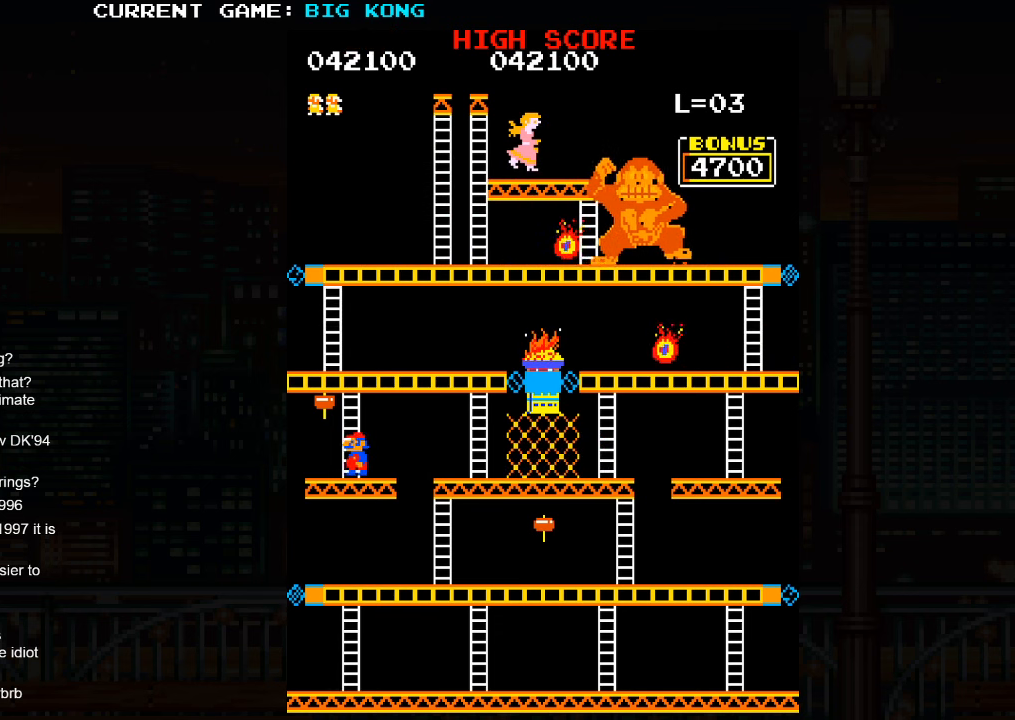
{"buttons": [], "left_stick": "up", "events": []}
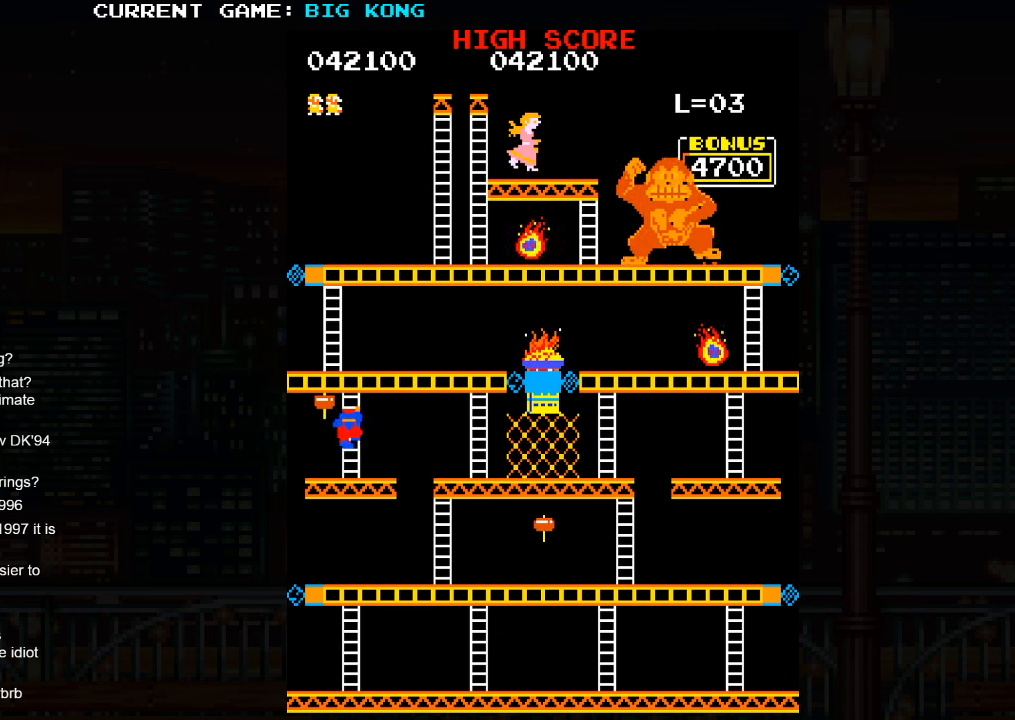
{"buttons": [], "left_stick": "up", "events": []}
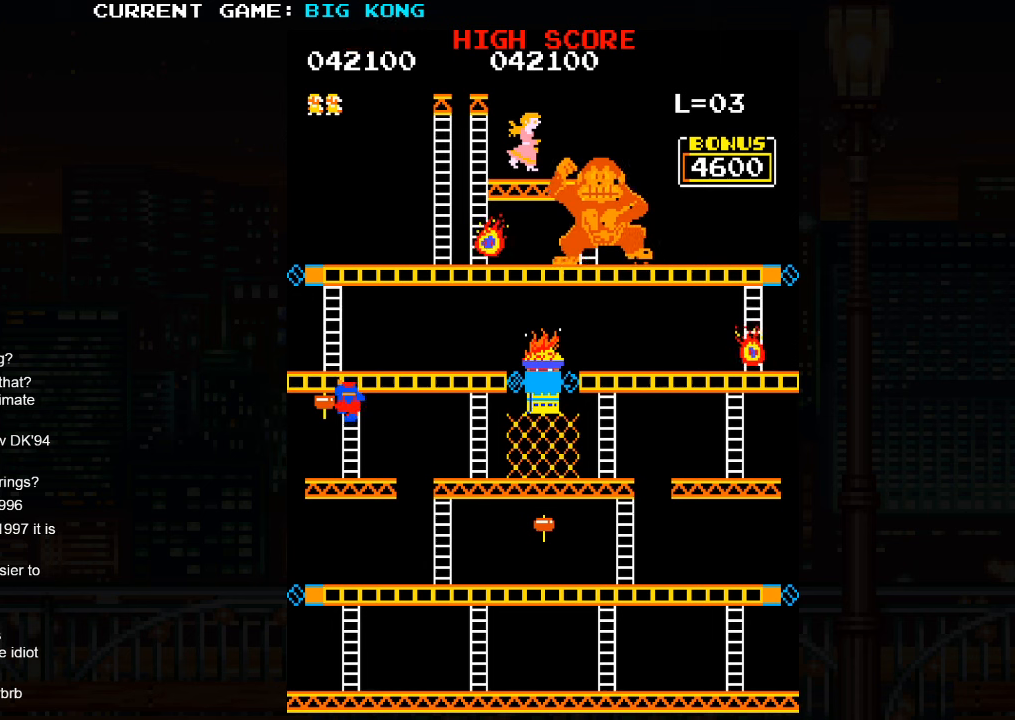
{"buttons": [], "left_stick": "up", "events": []}
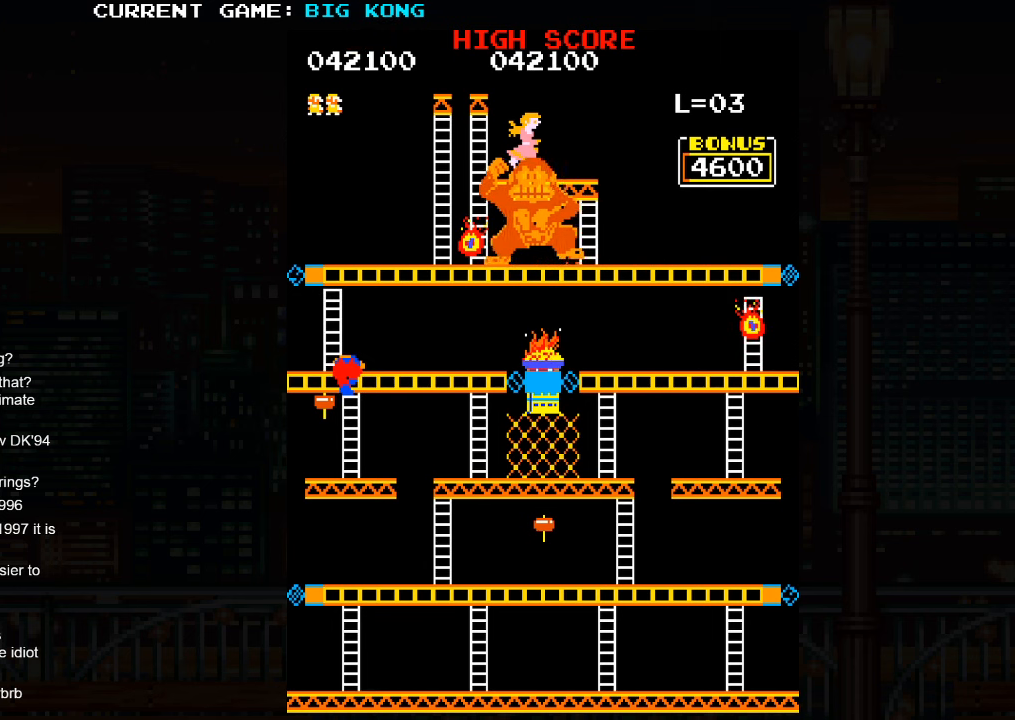
{"buttons": [], "left_stick": "up", "events": []}
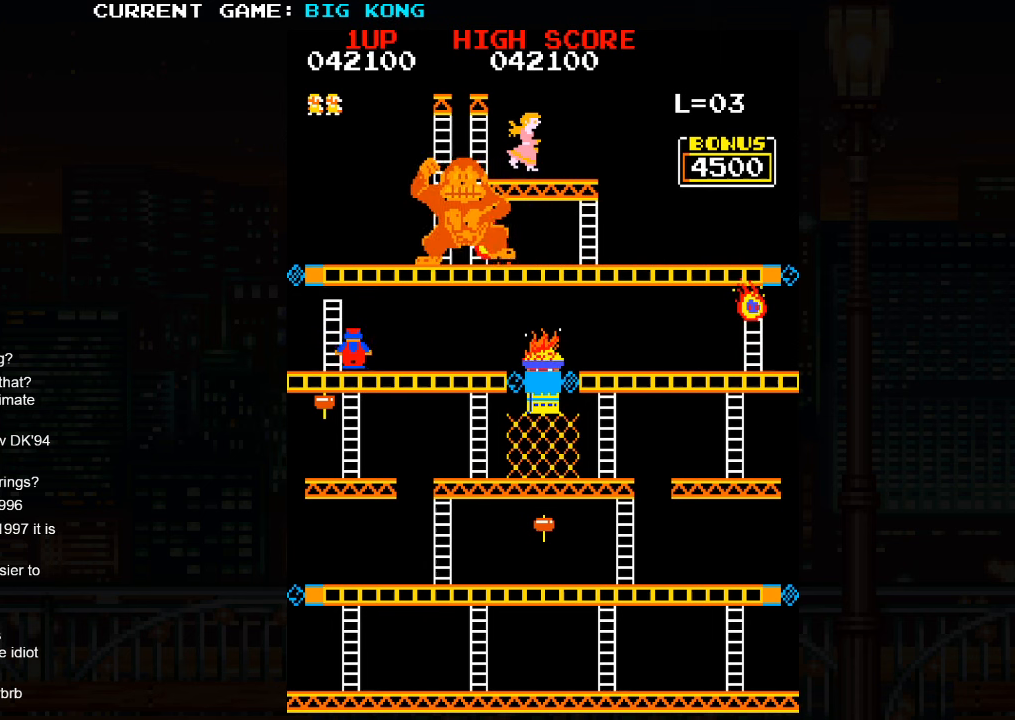
{"buttons": [], "left_stick": "center", "events": [[66, "left_stick", "left"], [83, "SQUARE", "down"], [133, "SQUARE", "up"], [200, "SQUARE", "down"], [316, "SQUARE", "up"], [416, "left_stick", "center"]]}
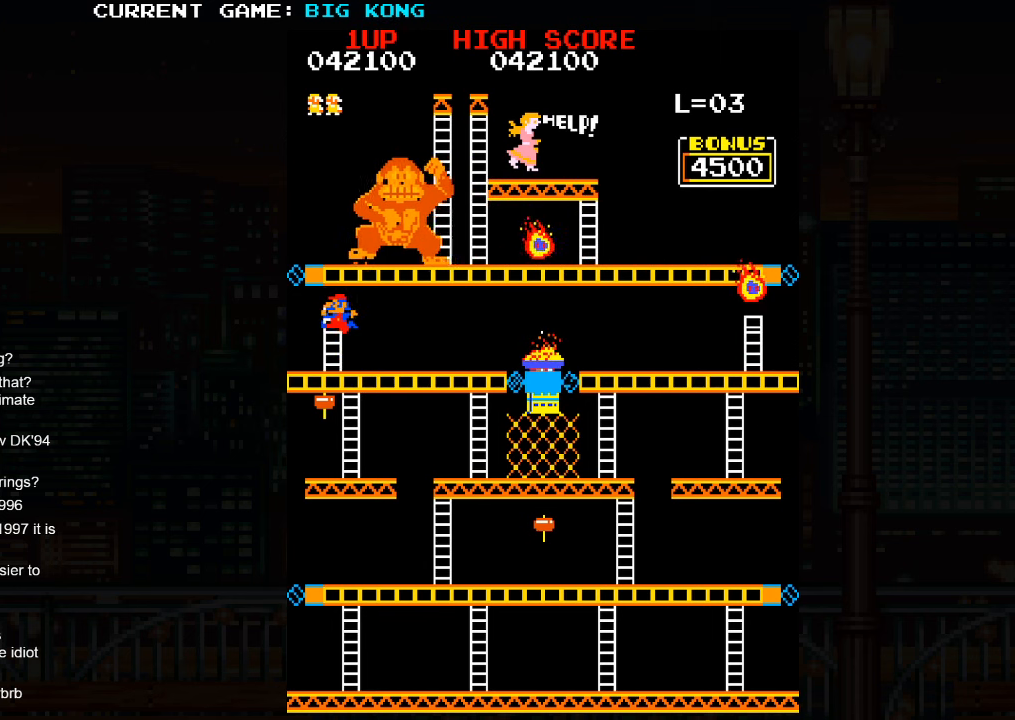
{"buttons": [], "left_stick": "up", "events": [[216, "left_stick", "up"]]}
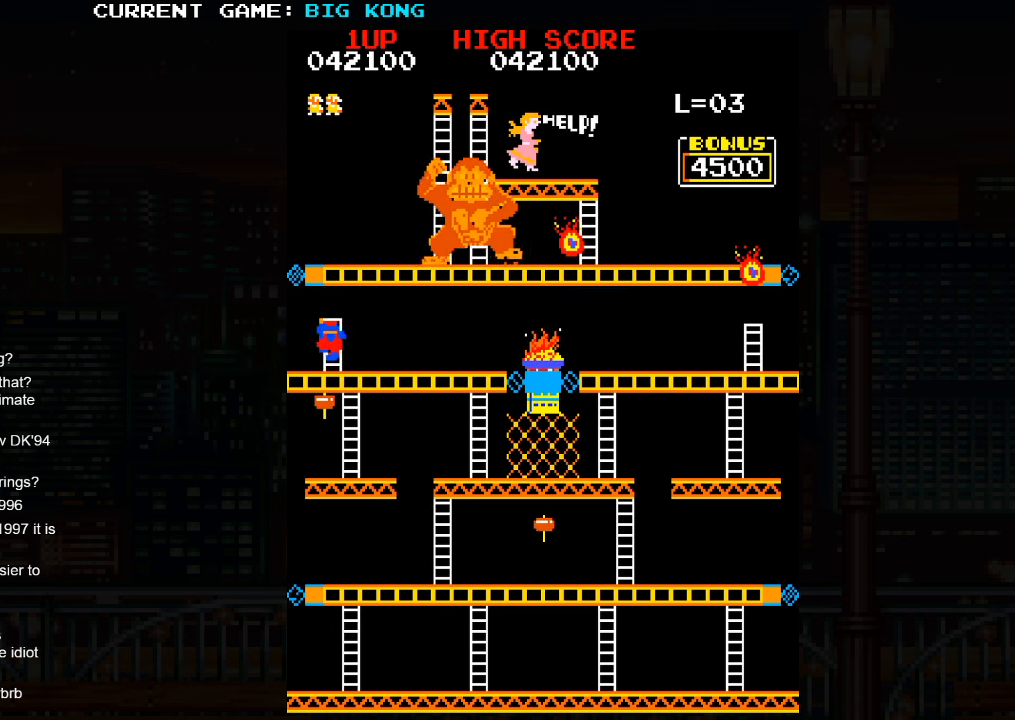
{"buttons": [], "left_stick": "up", "events": []}
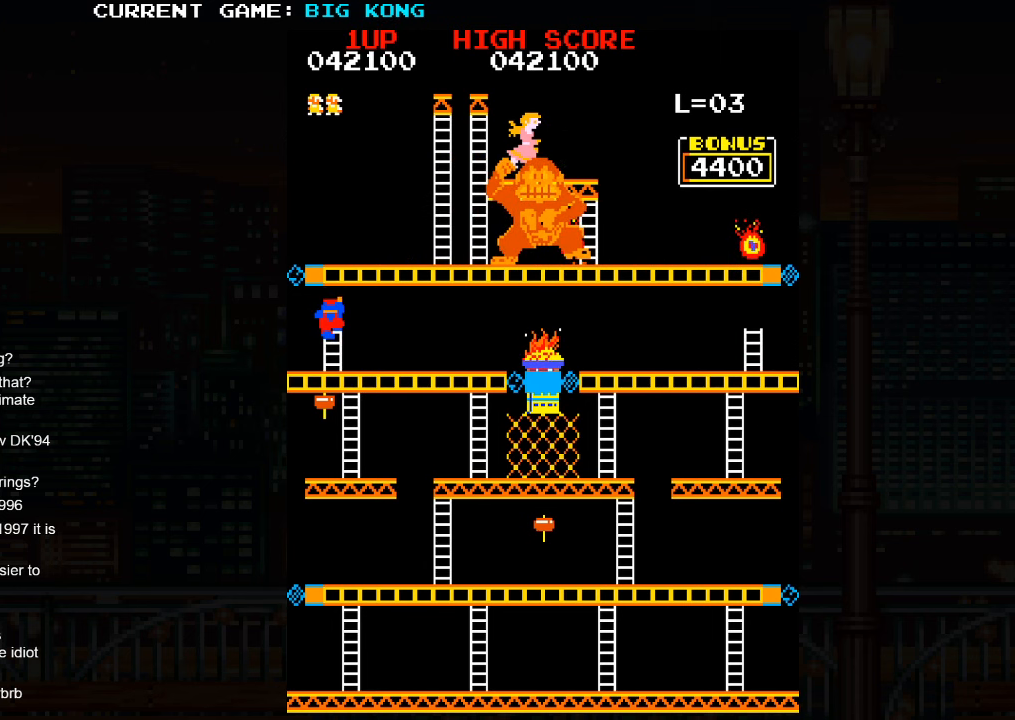
{"buttons": [], "left_stick": "up", "events": []}
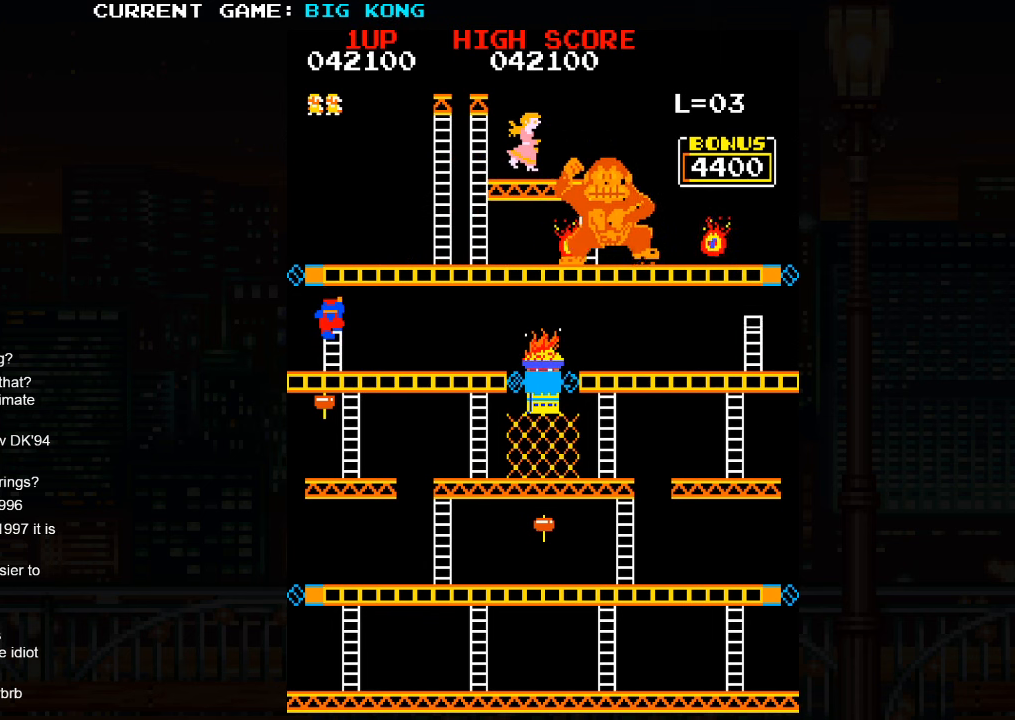
{"buttons": [], "left_stick": "up", "events": []}
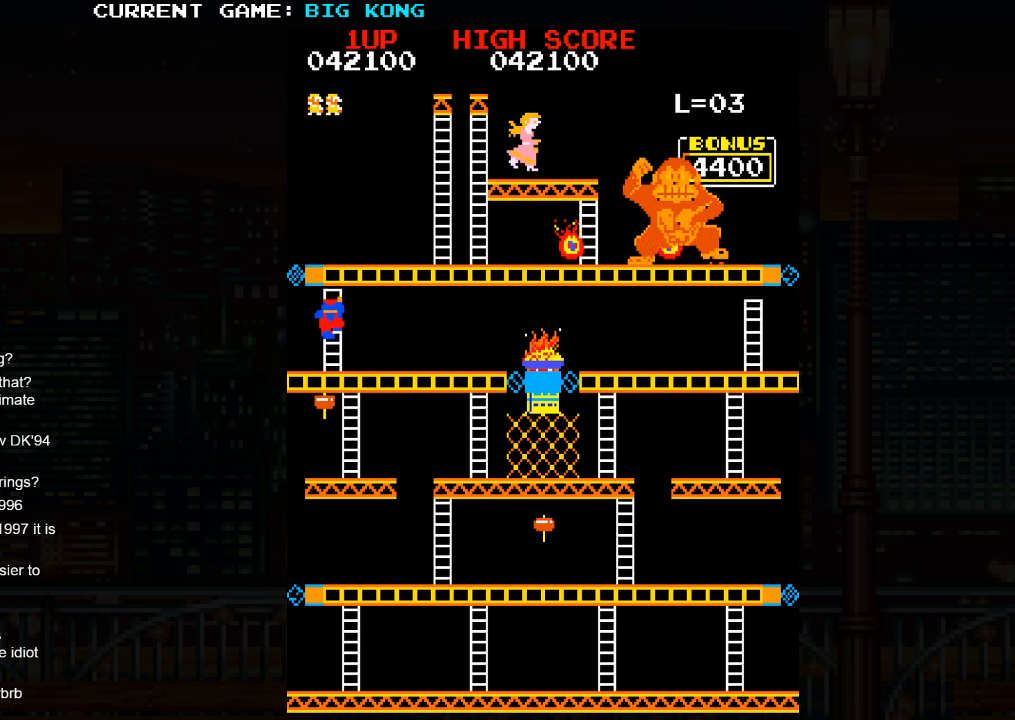
{"buttons": [], "left_stick": "up", "events": []}
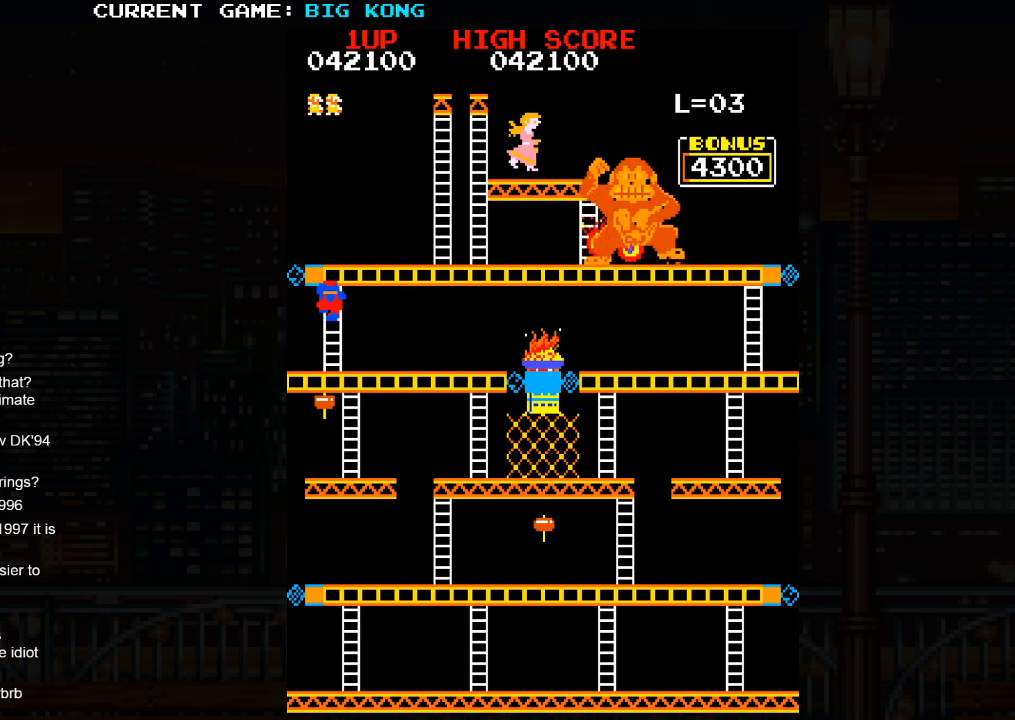
{"buttons": [], "left_stick": "up", "events": []}
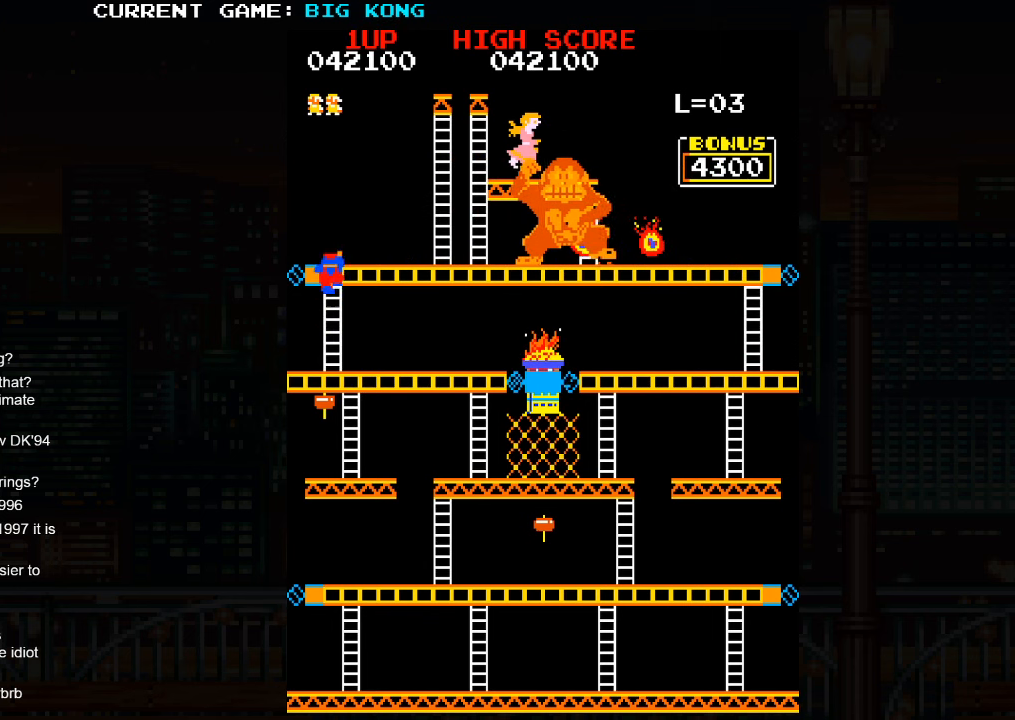
{"buttons": [], "left_stick": "up", "events": []}
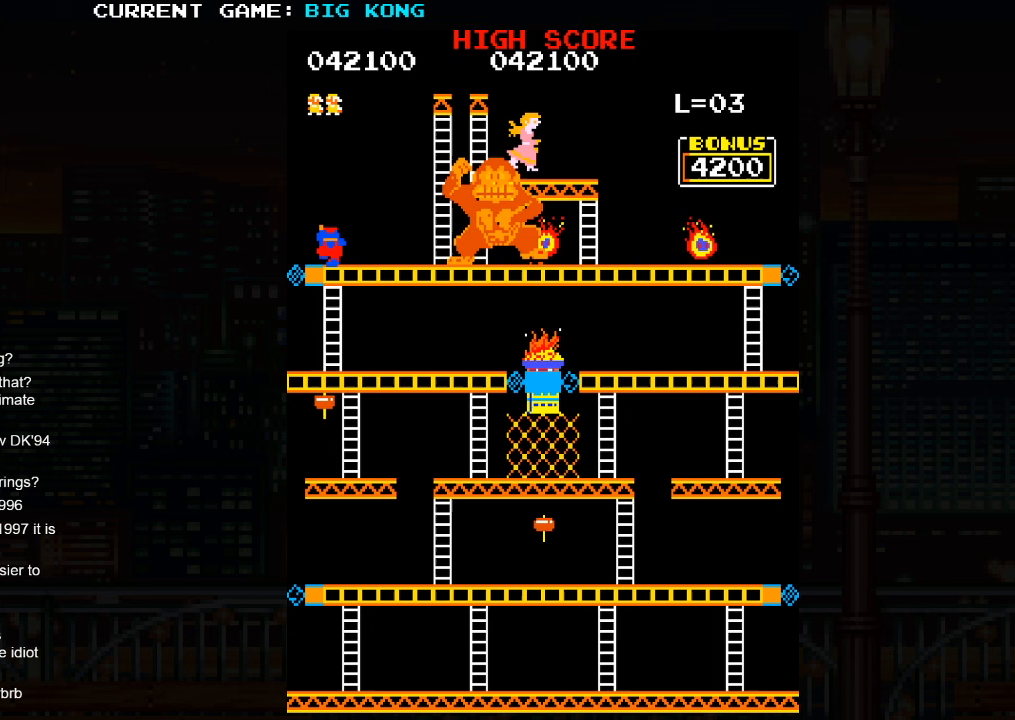
{"buttons": [], "left_stick": "up", "events": []}
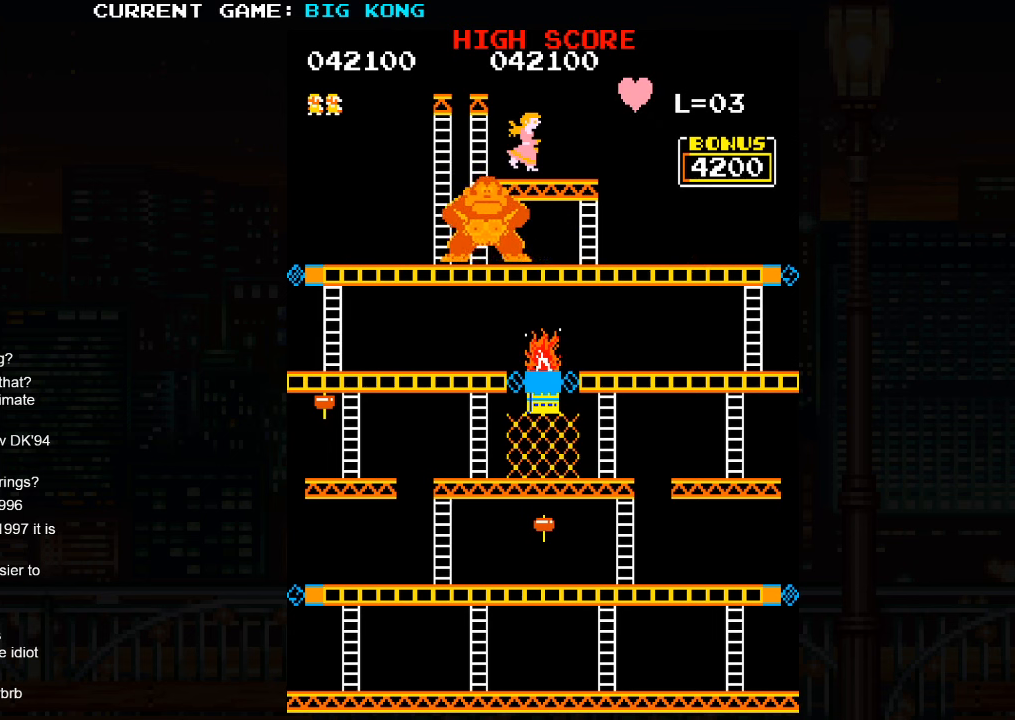
{"buttons": [], "left_stick": "up", "events": []}
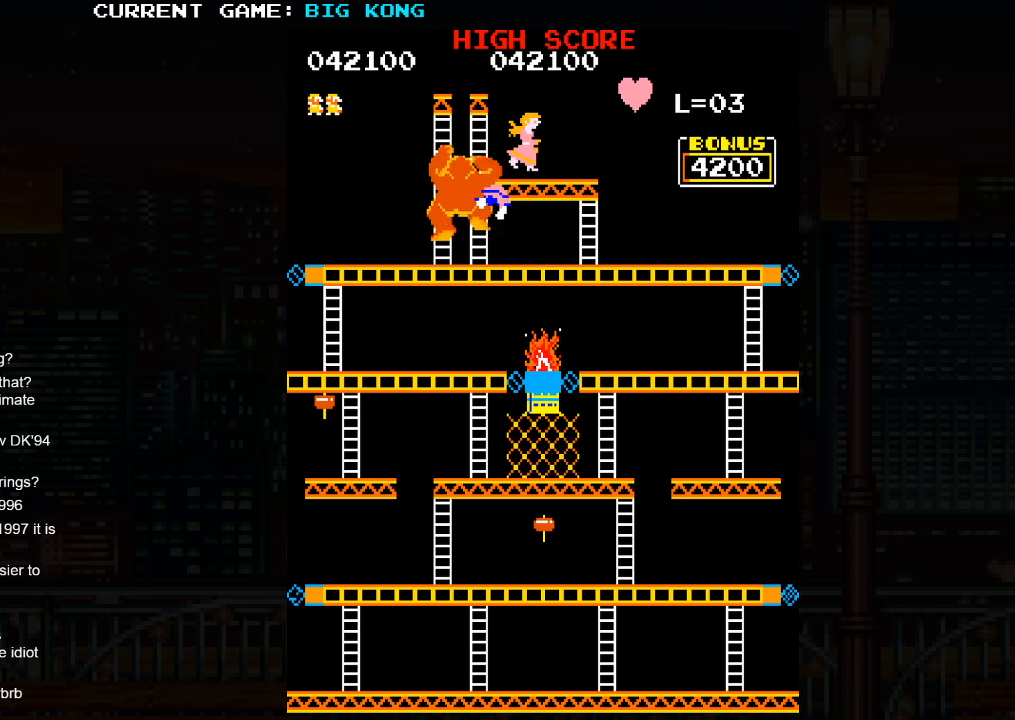
{"buttons": [], "left_stick": "up", "events": []}
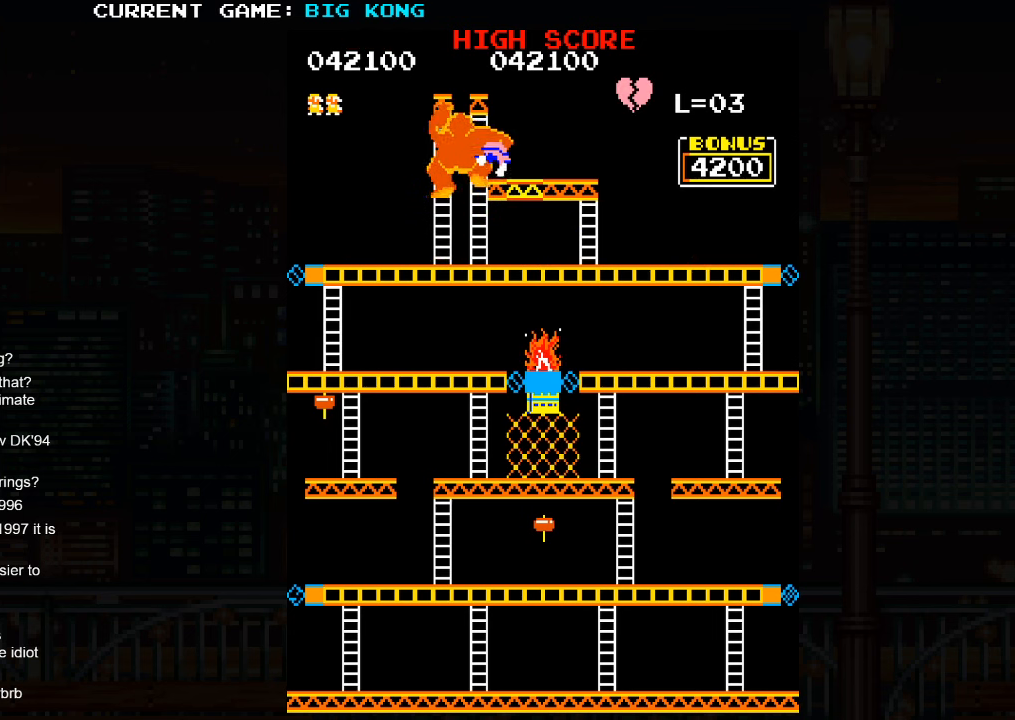
{"buttons": [], "left_stick": "up", "events": []}
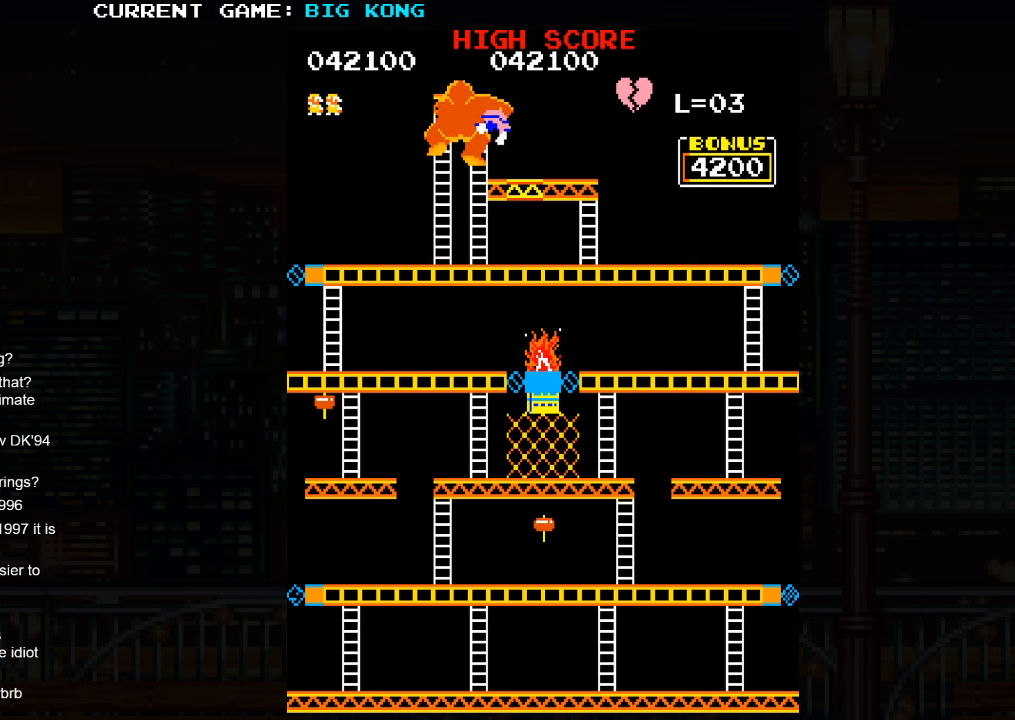
{"buttons": [], "left_stick": "up", "events": []}
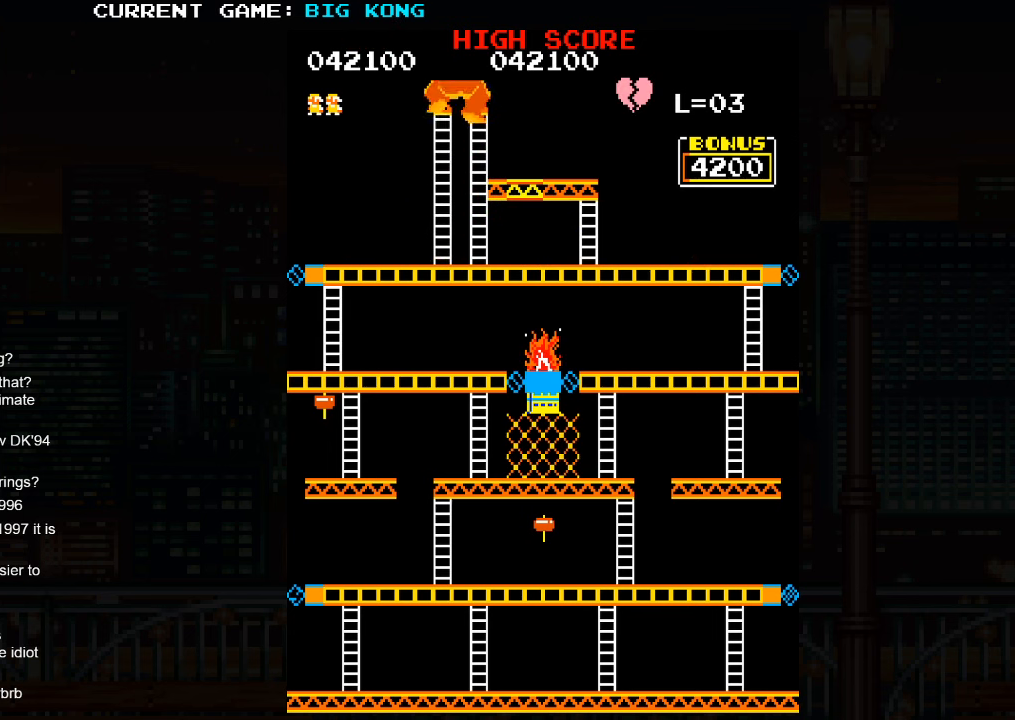
{"buttons": [], "left_stick": "up", "events": []}
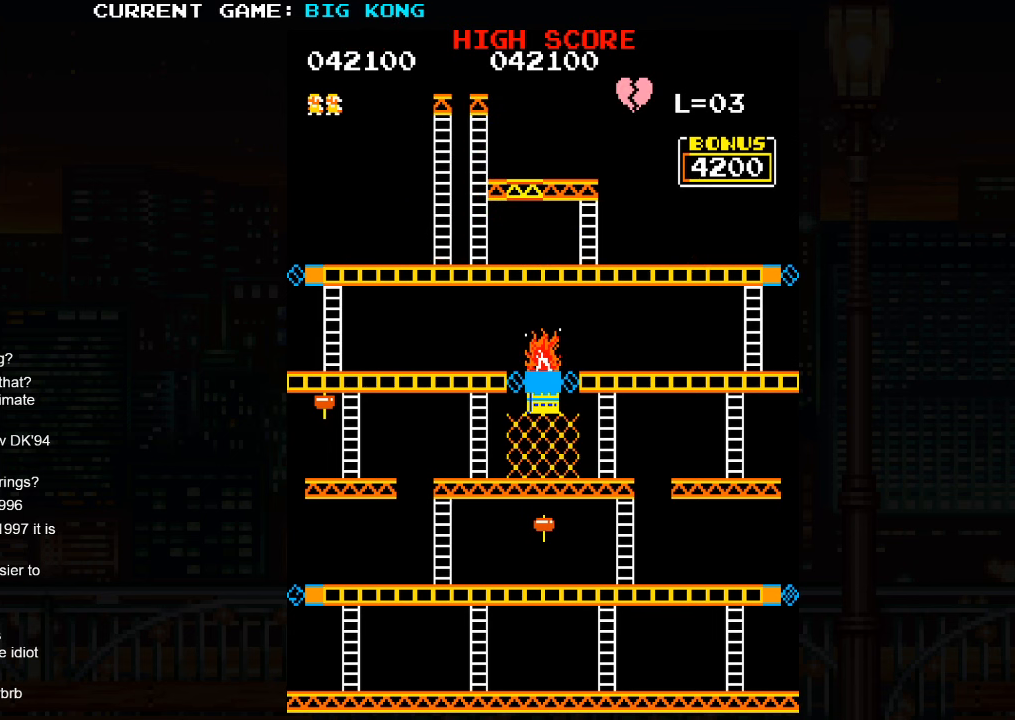
{"buttons": [], "left_stick": "center", "events": [[267, "left_stick", "center"]]}
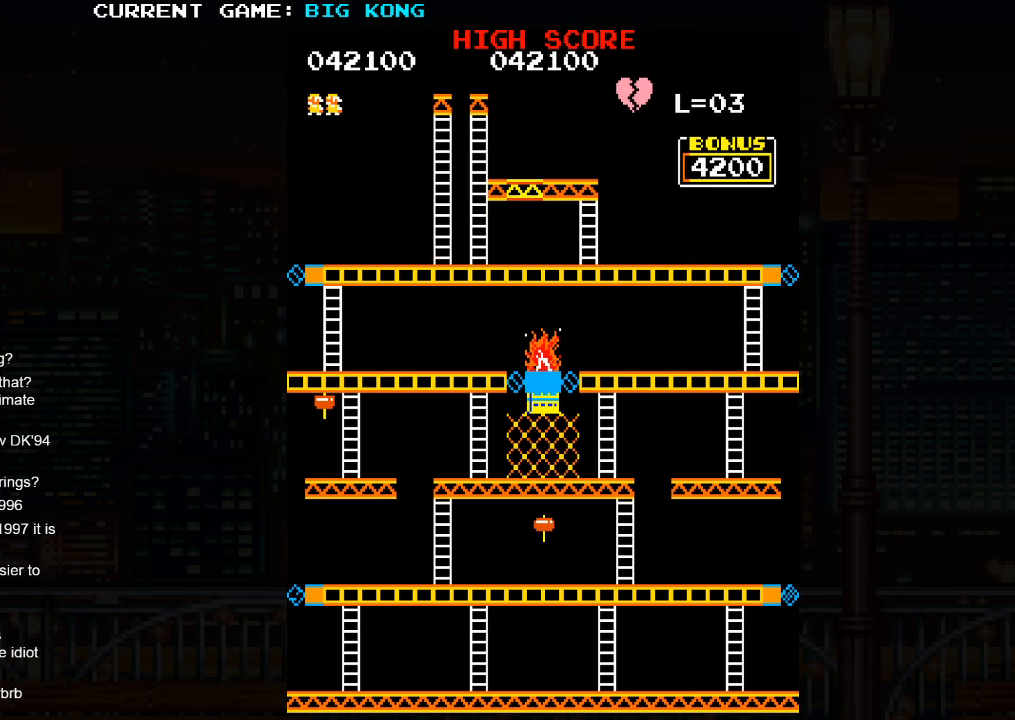
{"buttons": [], "left_stick": "center", "events": []}